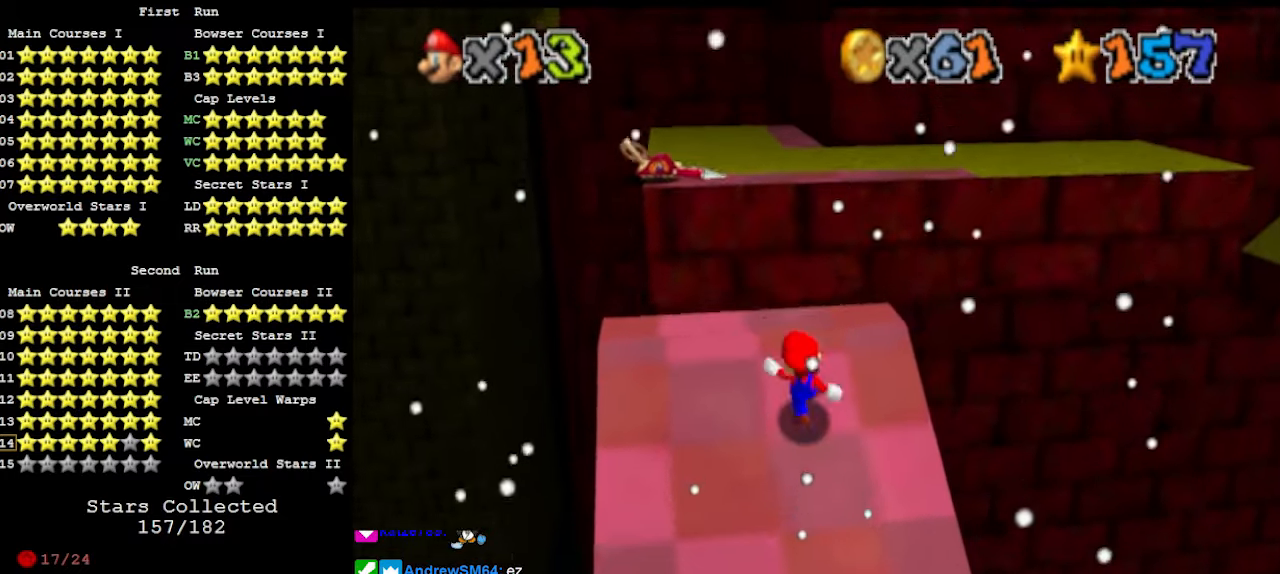
Gameplay with a controller (Nintendo layout); each line is a JSON object with the inputs held at the frame after it. "events" lists button and stick changes between this image and that frame as [ms after this image, input, new state], when the widget could be followed in between. Not read: L3 R3 START.
{"buttons": ["A", "Z"], "left_stick": "up", "events": [[33, "B", "down"], [133, "B", "up"], [166, "A", "up"], [466, "Z", "down"], [500, "A", "down"]]}
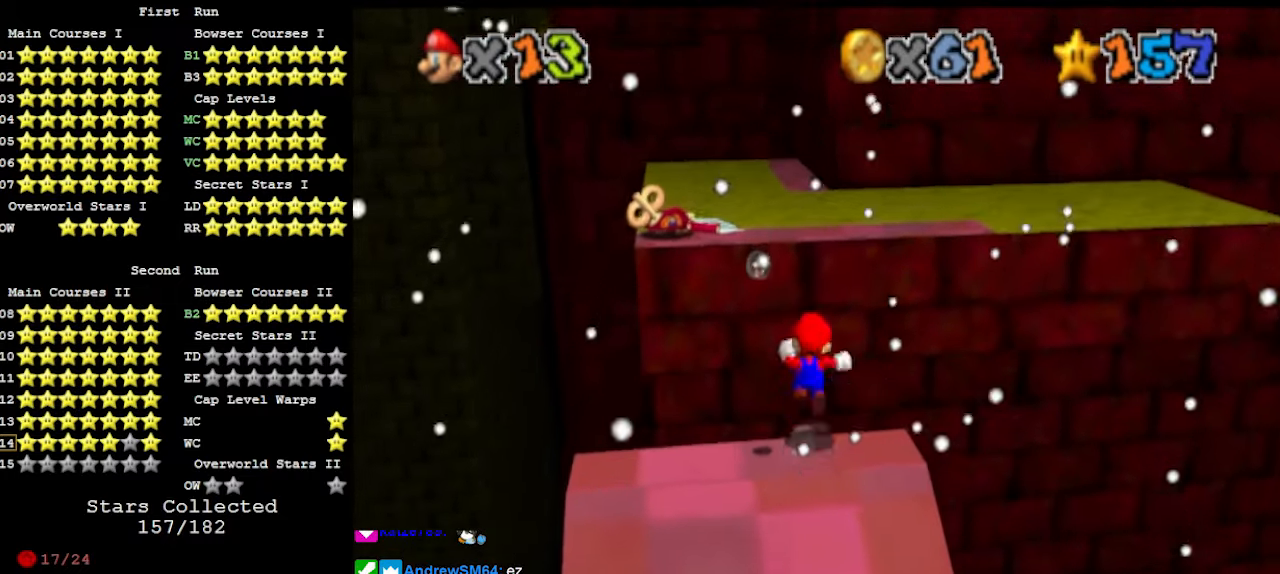
{"buttons": [], "left_stick": "up", "events": [[133, "A", "up"], [233, "Z", "up"]]}
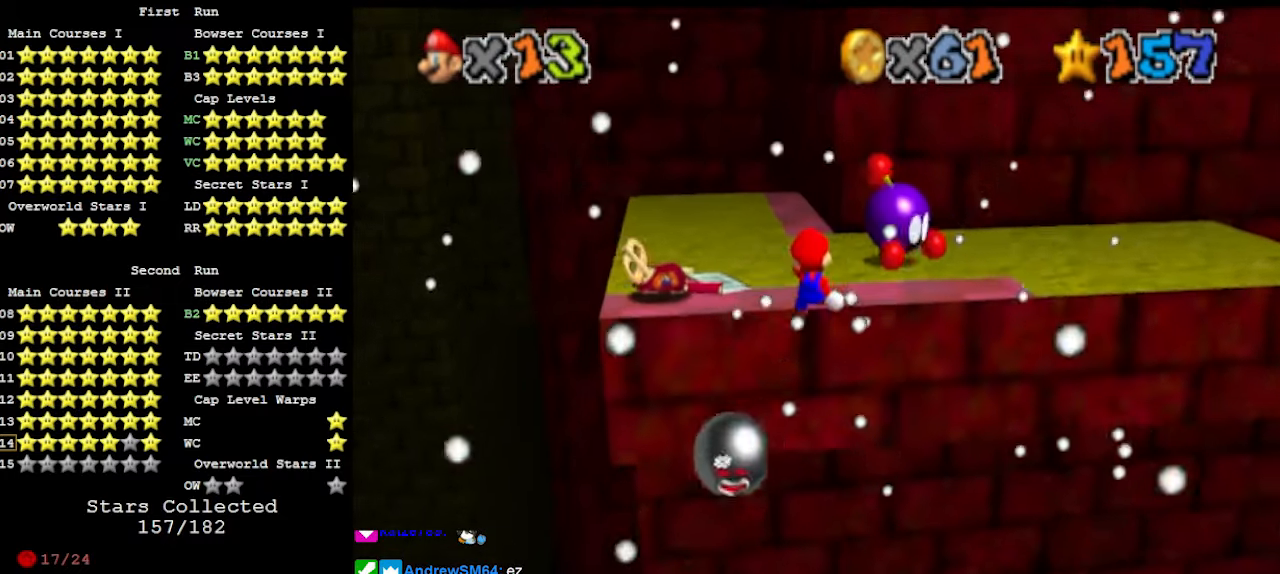
{"buttons": [], "left_stick": "up-left", "events": [[266, "C_LEFT", "down"], [300, "left_stick", "up-left"], [366, "C_LEFT", "up"]]}
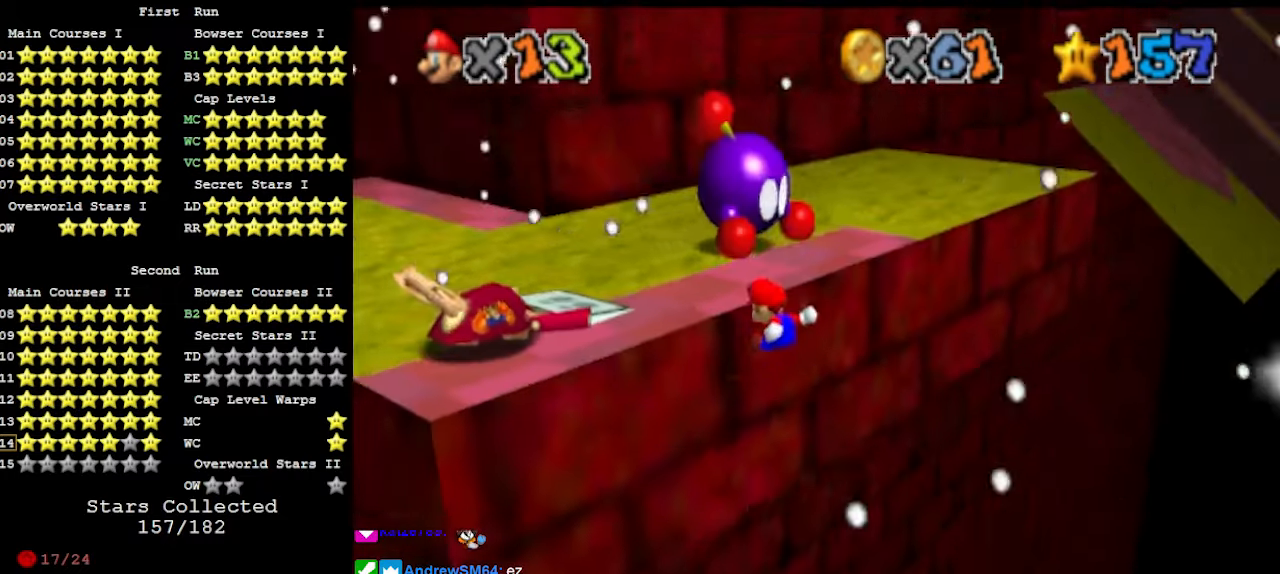
{"buttons": ["A"], "left_stick": "up-left", "events": [[500, "A", "down"]]}
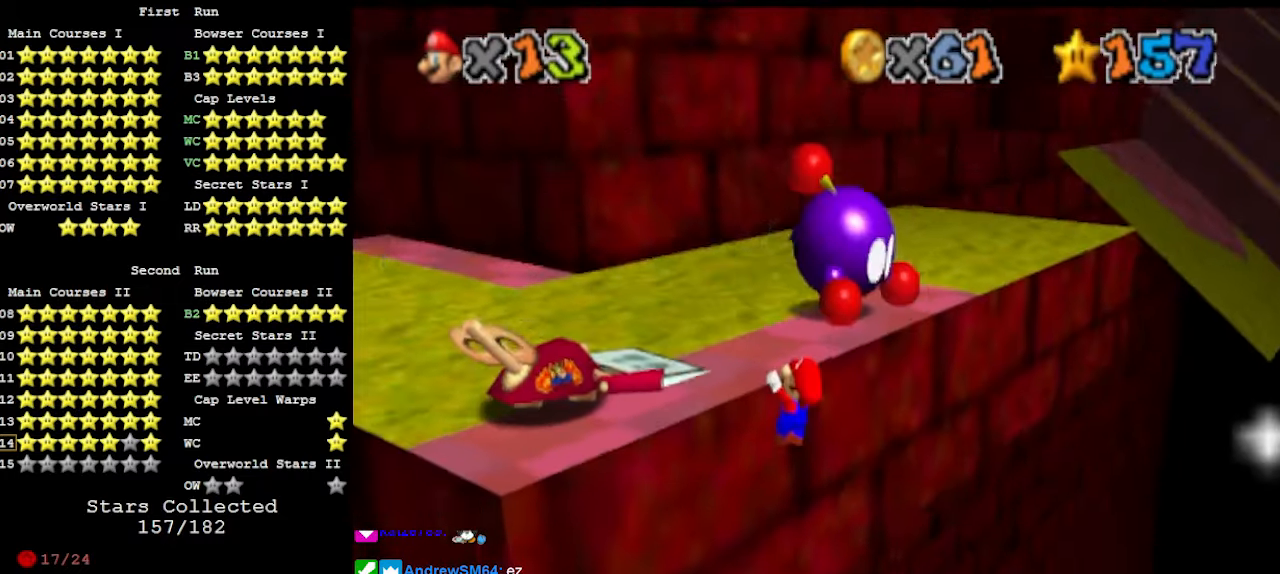
{"buttons": ["DPAD_DOWN"], "left_stick": "center", "events": [[100, "A", "up"], [100, "left_stick", "center"], [133, "A", "down"], [200, "A", "up"], [233, "C_DOWN", "down"], [266, "C_RIGHT", "down"], [333, "C_DOWN", "up"], [400, "C_RIGHT", "up"], [500, "DPAD_DOWN", "down"]]}
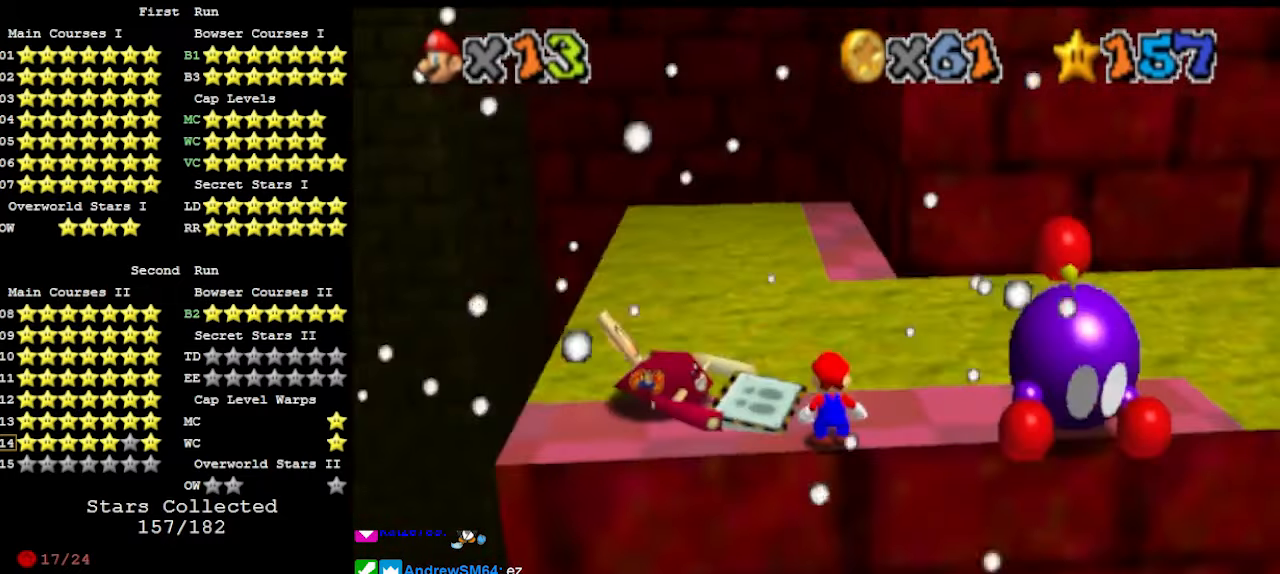
{"buttons": ["A", "Z"], "left_stick": "up", "events": [[66, "DPAD_DOWN", "up"], [66, "left_stick", "up-right"], [333, "left_stick", "up"], [500, "A", "down"], [500, "Z", "down"]]}
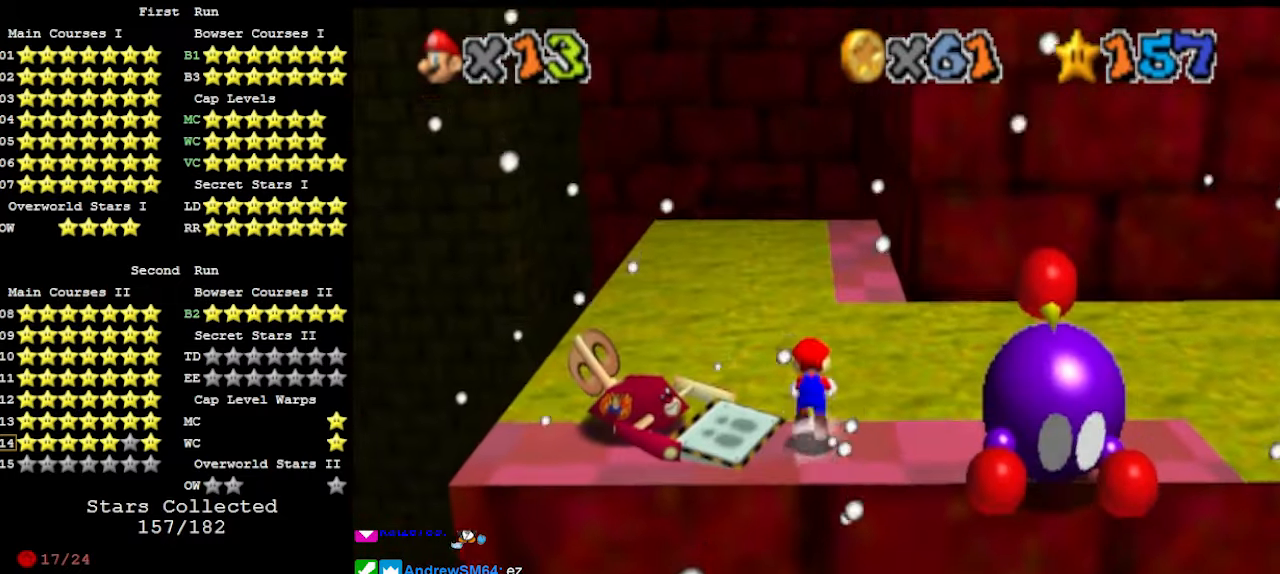
{"buttons": [], "left_stick": "up-right", "events": [[166, "A", "up"], [266, "Z", "up"], [400, "left_stick", "up-right"]]}
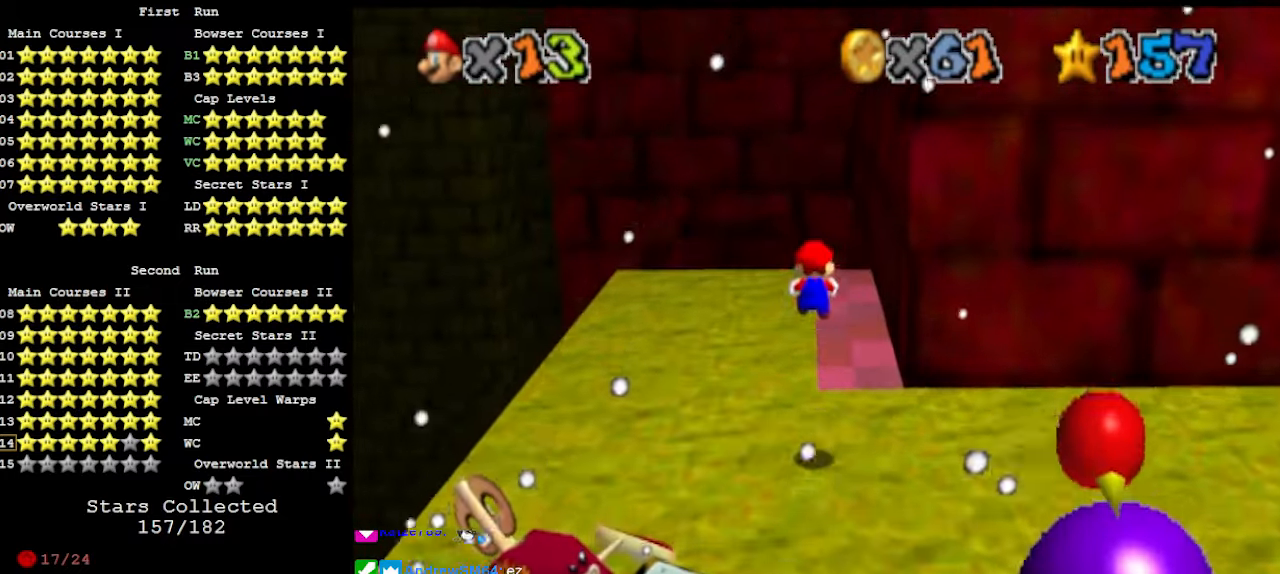
{"buttons": ["C_LEFT"], "left_stick": "center", "events": [[500, "C_LEFT", "down"], [500, "left_stick", "center"]]}
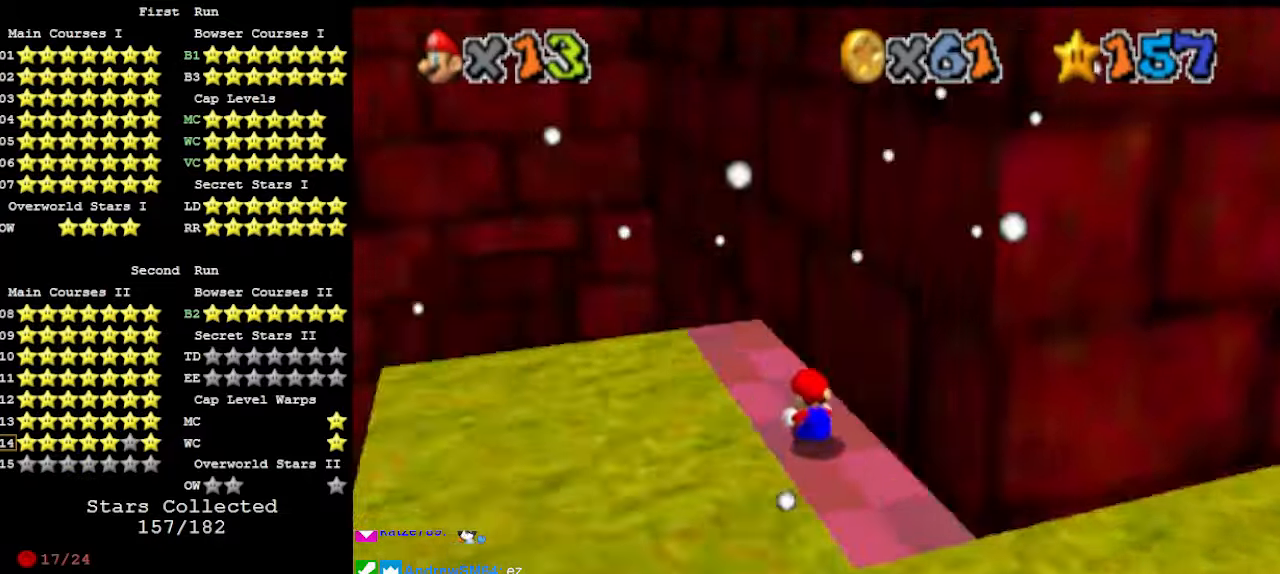
{"buttons": [], "left_stick": "center", "events": [[100, "C_UP", "down"], [166, "C_LEFT", "up"], [200, "C_UP", "up"], [233, "C_LEFT", "down"], [366, "C_LEFT", "up"], [400, "C_LEFT", "down"], [466, "C_LEFT", "up"]]}
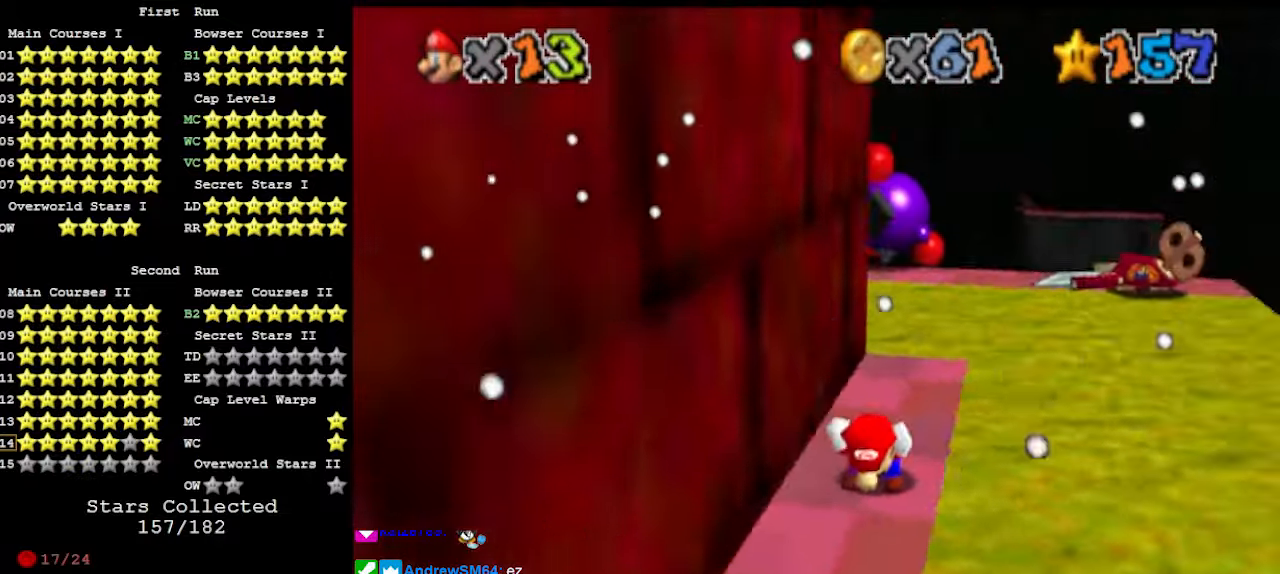
{"buttons": [], "left_stick": "center", "events": [[133, "DPAD_DOWN", "down"], [166, "DPAD_DOWN", "up"]]}
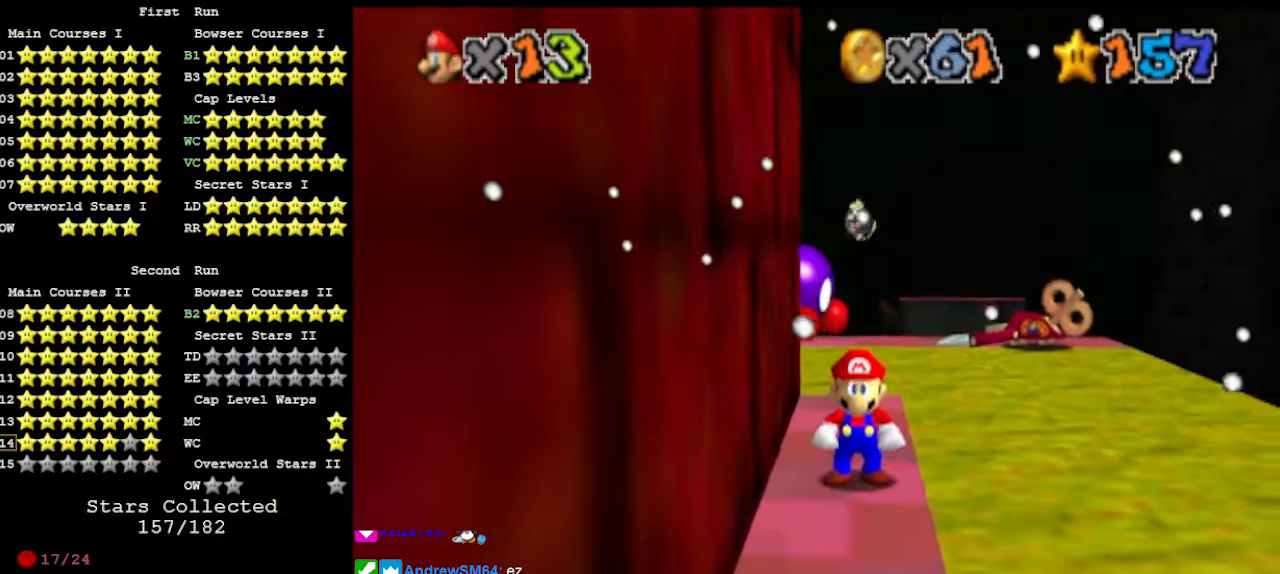
{"buttons": ["C_DOWN"], "left_stick": "center", "events": [[66, "C_DOWN", "down"], [133, "C_RIGHT", "down"], [166, "C_DOWN", "up"], [166, "C_RIGHT", "up"], [266, "C_DOWN", "down"], [266, "C_RIGHT", "down"], [366, "C_RIGHT", "up"], [400, "C_DOWN", "up"], [400, "C_RIGHT", "down"], [500, "C_DOWN", "down"], [500, "C_RIGHT", "up"]]}
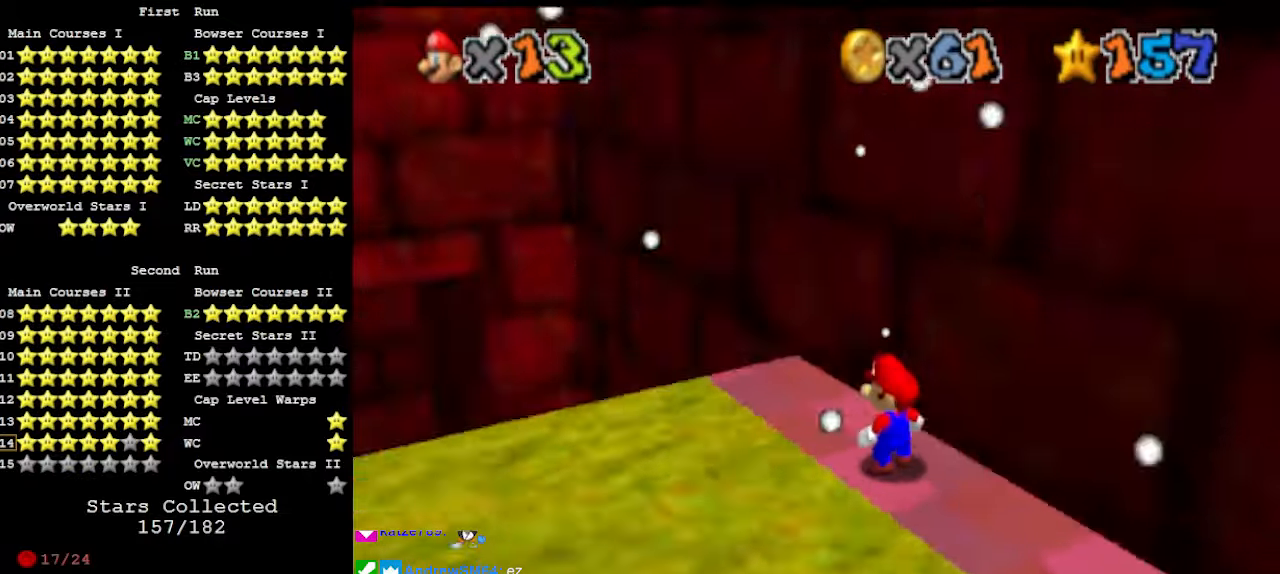
{"buttons": [], "left_stick": "down-right", "events": [[33, "C_RIGHT", "down"], [66, "C_DOWN", "up"], [133, "C_RIGHT", "up"], [333, "A", "down"], [466, "A", "up"], [500, "left_stick", "down-right"]]}
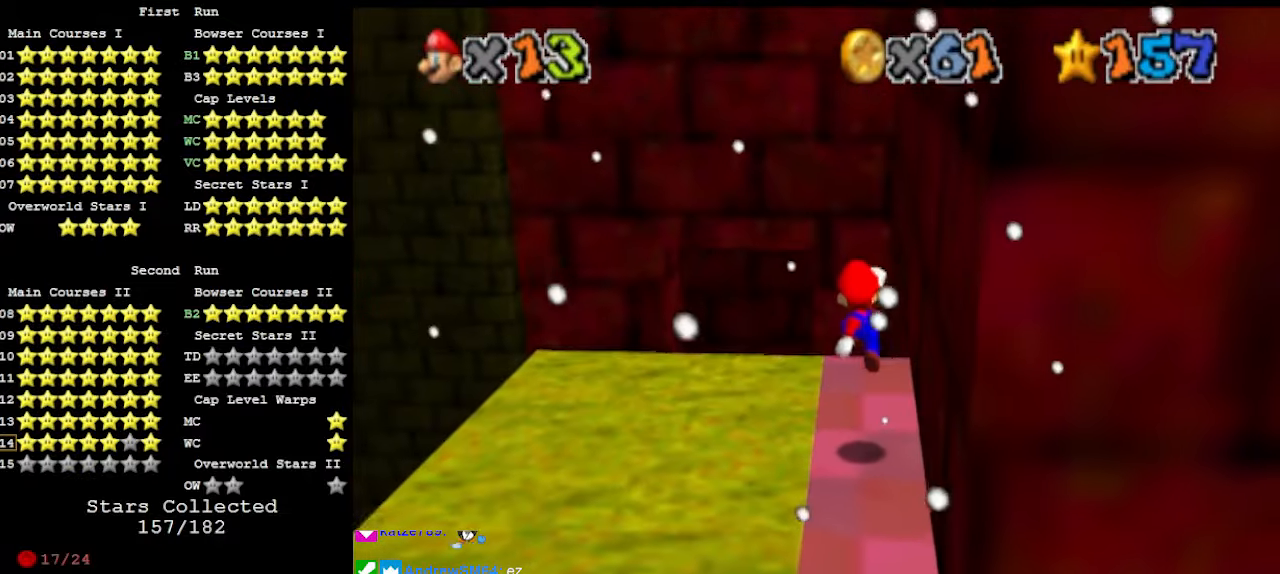
{"buttons": [], "left_stick": "center", "events": [[33, "DPAD_DOWN", "down"], [166, "DPAD_DOWN", "up"], [200, "left_stick", "center"]]}
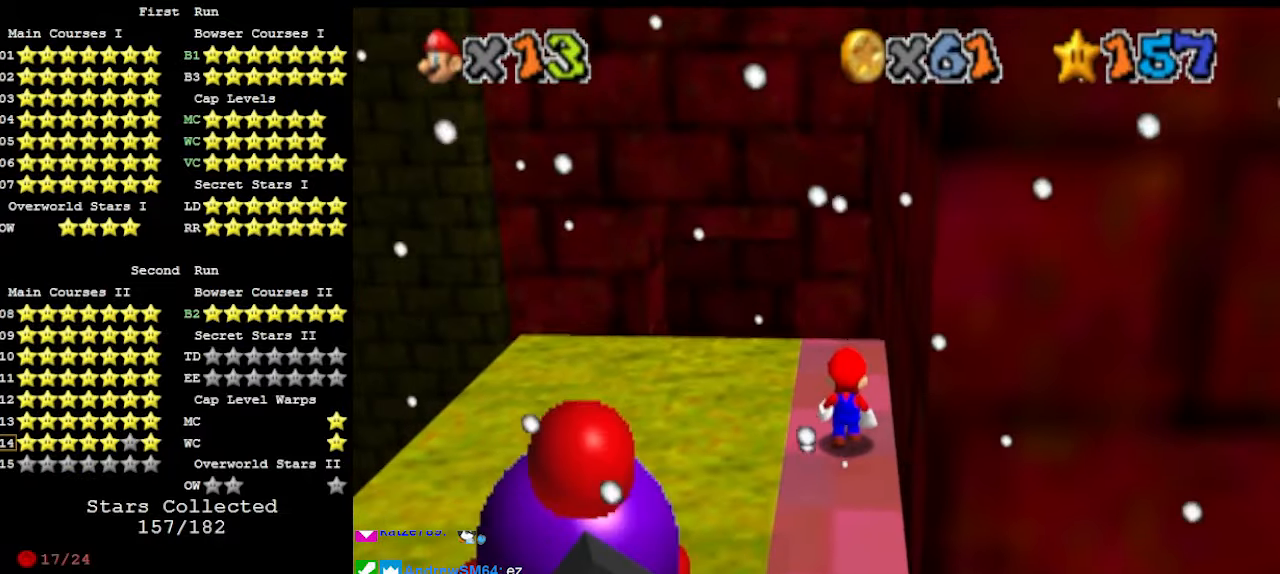
{"buttons": [], "left_stick": "up-right", "events": [[233, "A", "down"], [300, "A", "up"], [366, "left_stick", "up-right"], [400, "DPAD_DOWN", "down"], [500, "DPAD_DOWN", "up"]]}
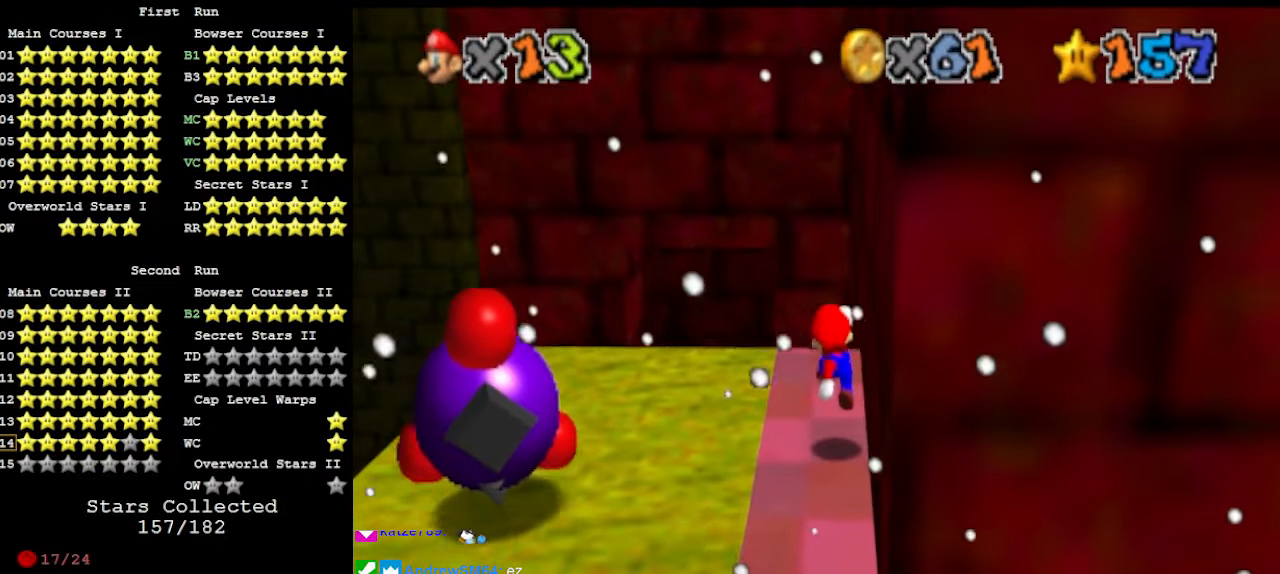
{"buttons": [], "left_stick": "center", "events": [[66, "left_stick", "center"]]}
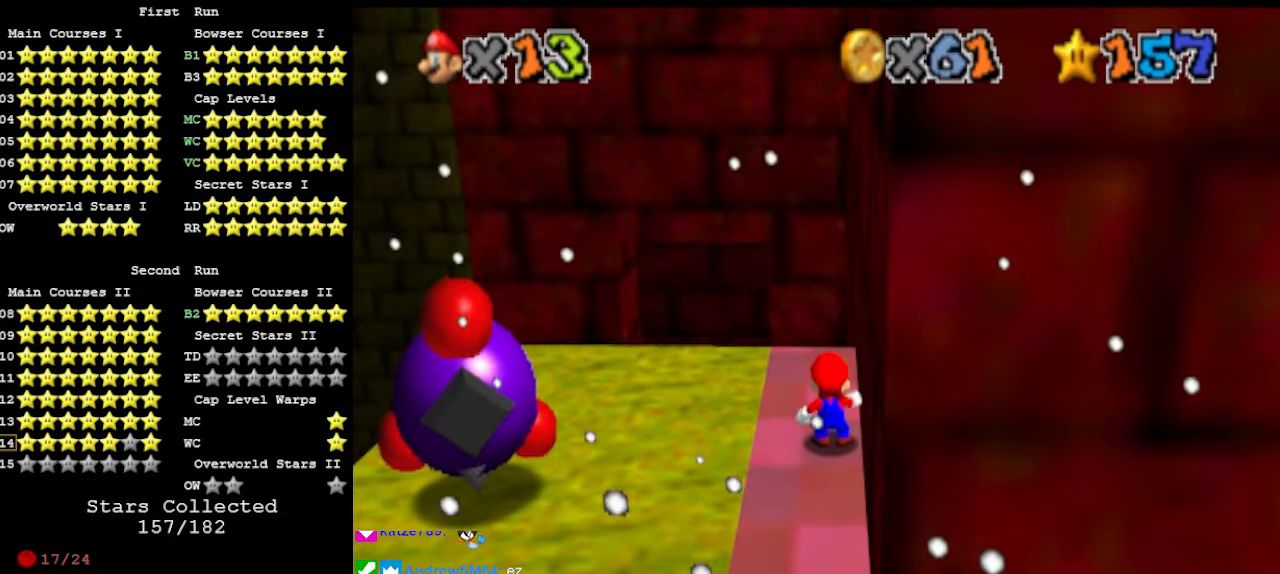
{"buttons": [], "left_stick": "center", "events": []}
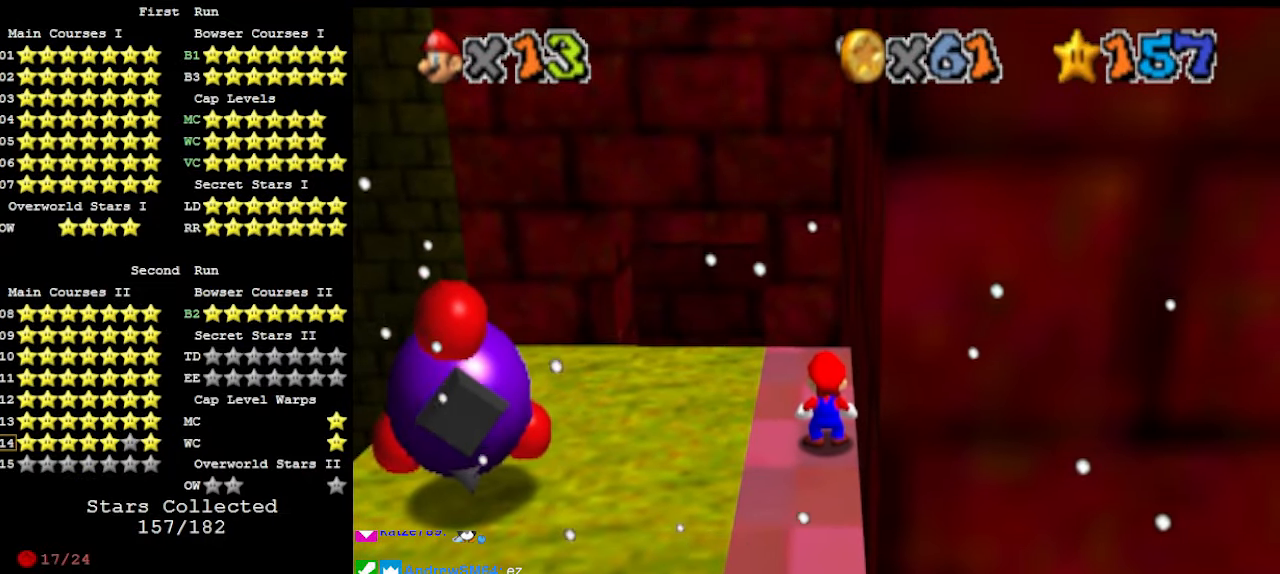
{"buttons": [], "left_stick": "center", "events": []}
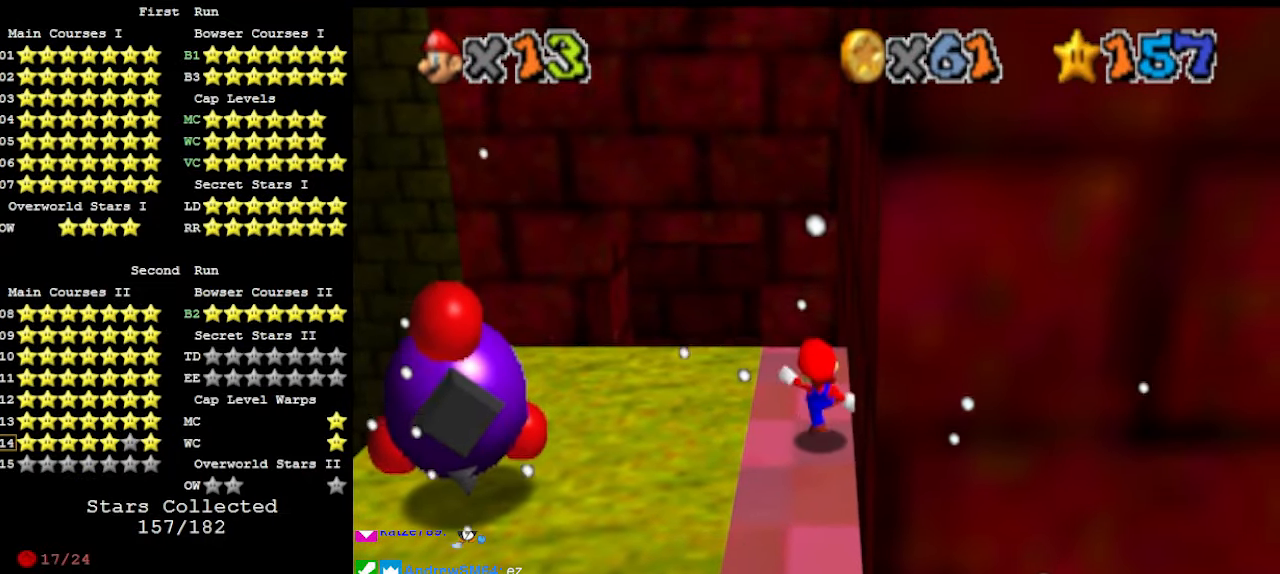
{"buttons": ["A"], "left_stick": "center", "events": [[33, "A", "down"], [33, "B", "down"], [166, "A", "up"], [166, "B", "up"], [400, "A", "down"]]}
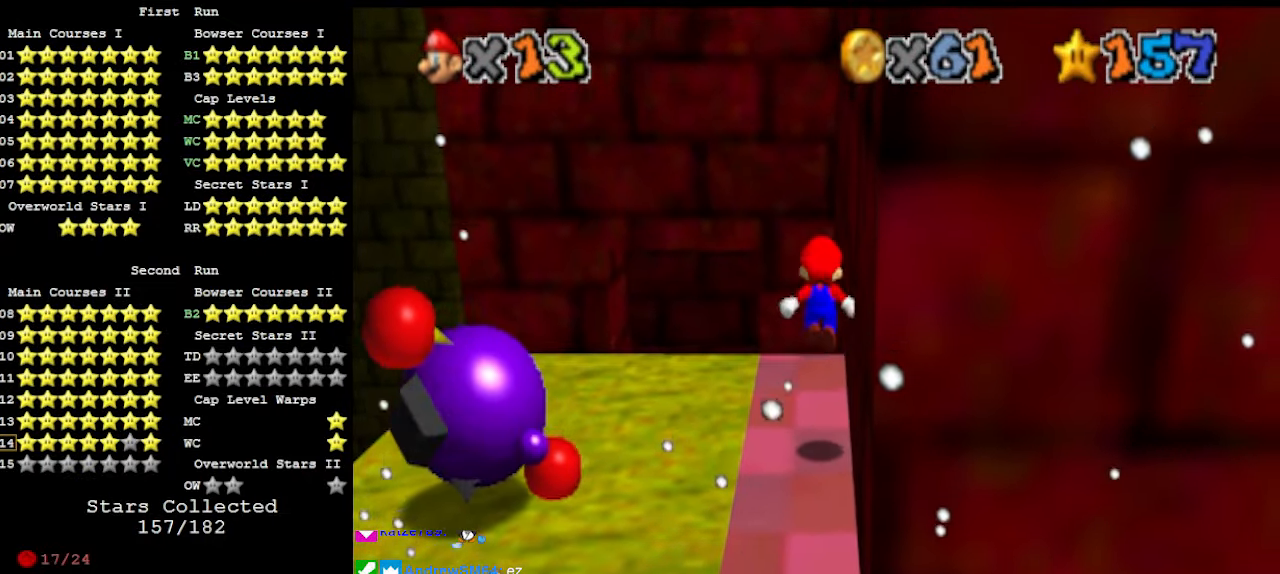
{"buttons": ["A", "B"], "left_stick": "center", "events": [[133, "left_stick", "down"], [466, "left_stick", "center"], [500, "B", "down"]]}
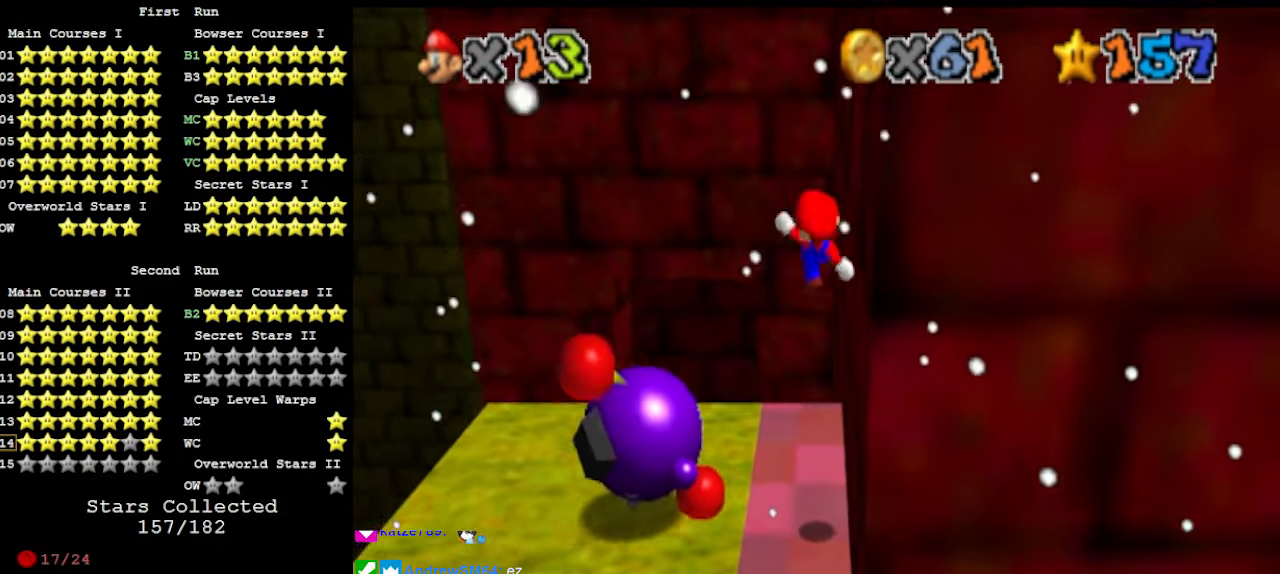
{"buttons": [], "left_stick": "up", "events": [[100, "A", "up"], [100, "B", "up"], [133, "C_DOWN", "down"], [133, "left_stick", "up-left"], [200, "DPAD_DOWN", "down"], [200, "left_stick", "up"], [233, "C_DOWN", "up"], [333, "DPAD_DOWN", "up"]]}
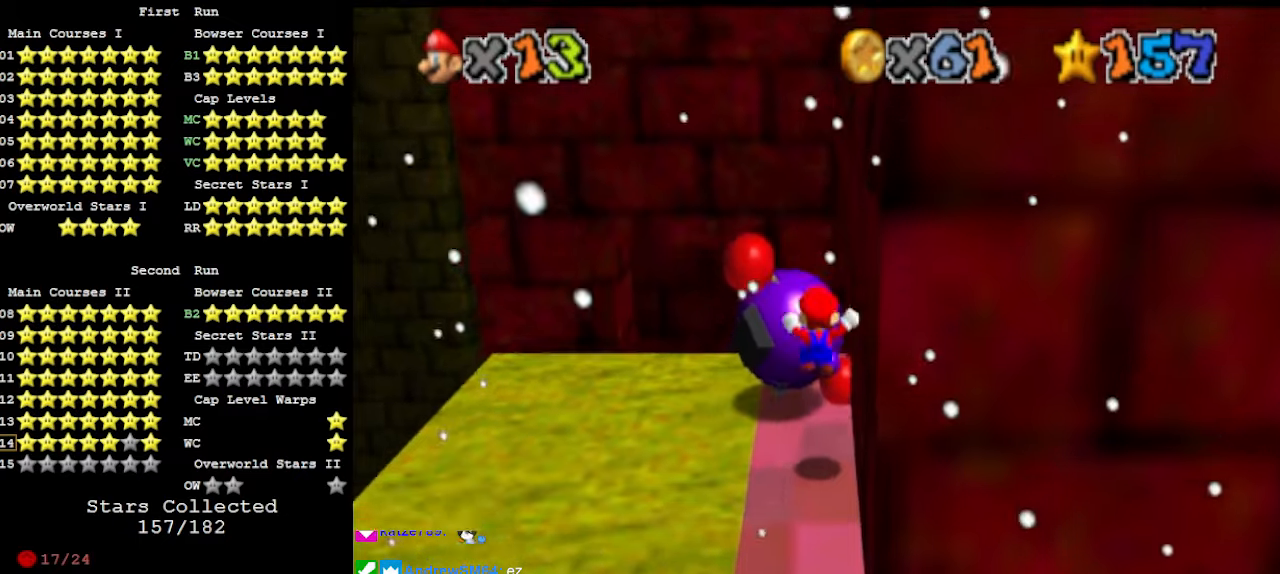
{"buttons": [], "left_stick": "center", "events": [[366, "B", "down"], [366, "left_stick", "center"], [500, "B", "up"]]}
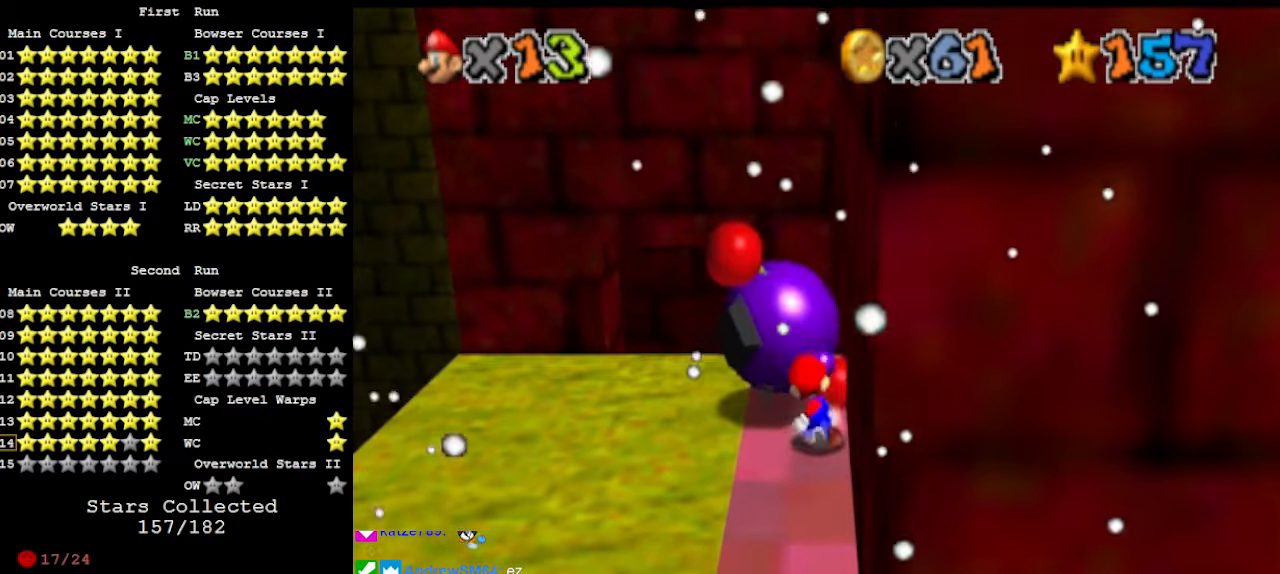
{"buttons": [], "left_stick": "up", "events": [[300, "DPAD_DOWN", "down"], [400, "DPAD_DOWN", "up"], [500, "left_stick", "up"]]}
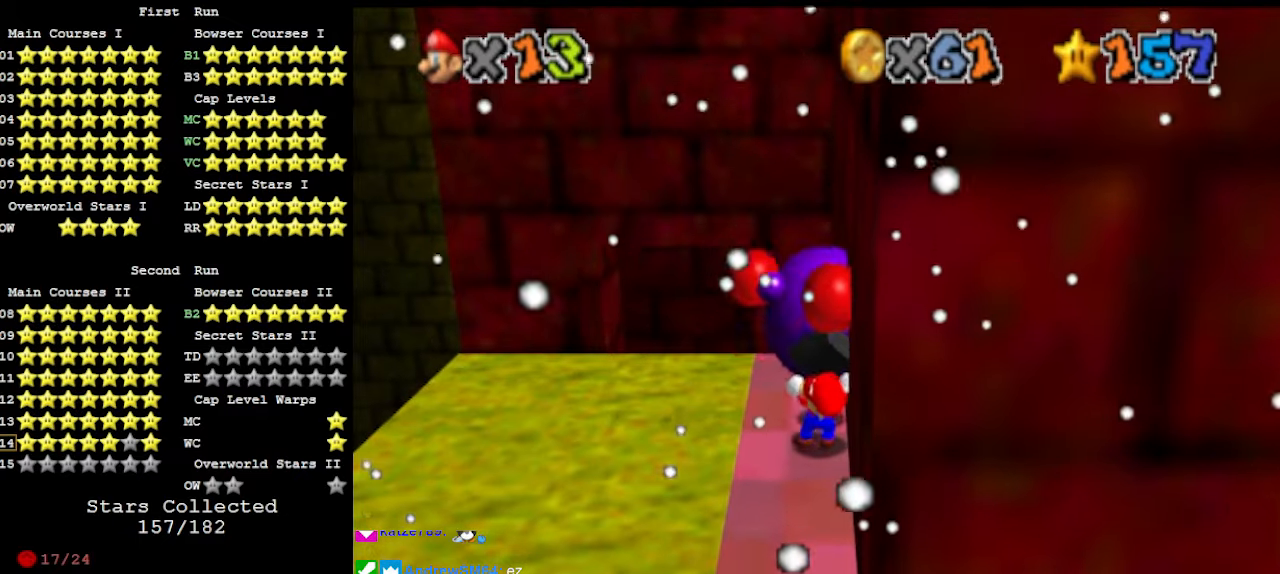
{"buttons": [], "left_stick": "center", "events": [[266, "left_stick", "center"]]}
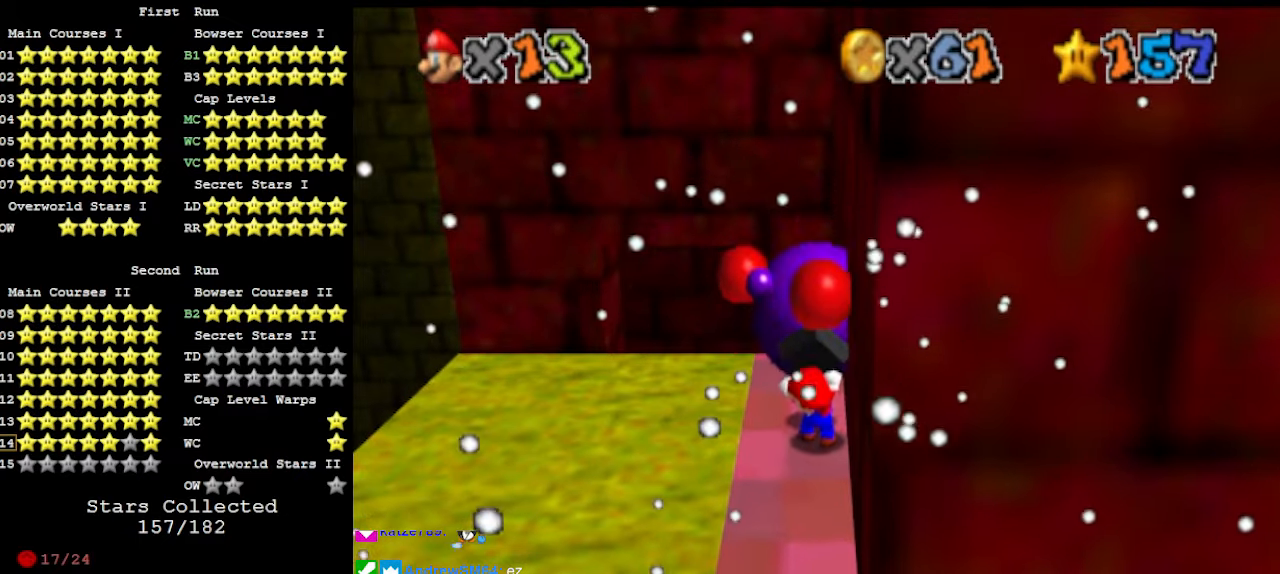
{"buttons": ["B"], "left_stick": "center", "events": [[100, "B", "down"], [166, "B", "up"], [200, "B", "down"], [266, "B", "up"], [366, "B", "down"], [433, "B", "up"], [500, "B", "down"]]}
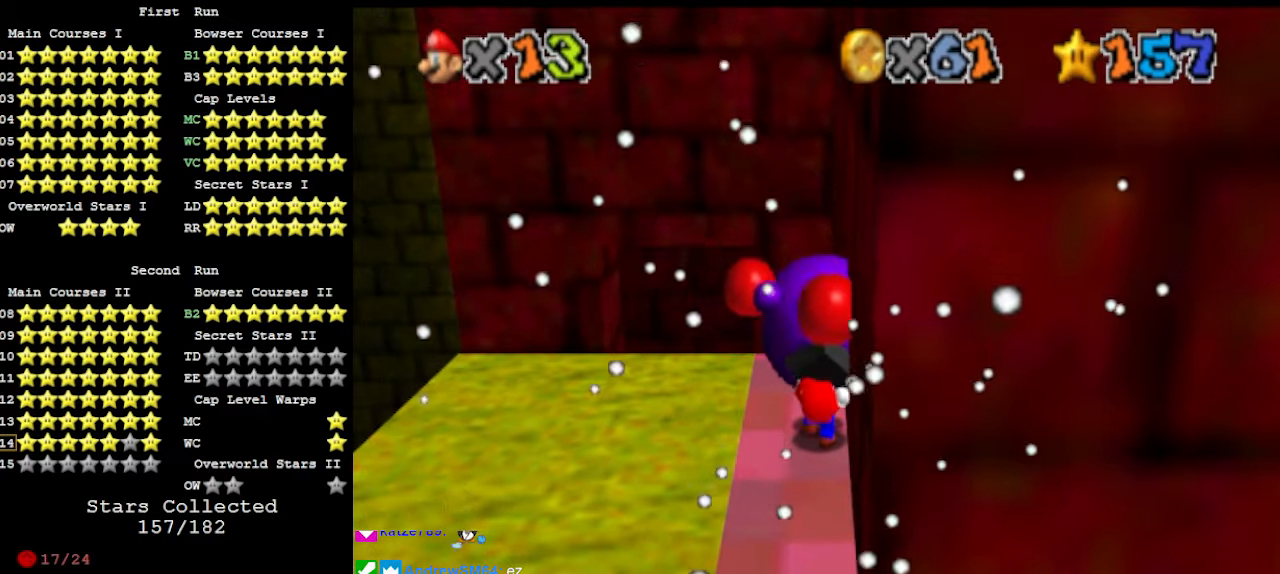
{"buttons": ["C_DOWN", "C_LEFT"], "left_stick": "center", "events": [[66, "B", "up"], [200, "C_LEFT", "down"], [266, "C_LEFT", "up"], [333, "C_LEFT", "down"], [400, "C_LEFT", "up"], [466, "C_DOWN", "down"], [466, "C_LEFT", "down"]]}
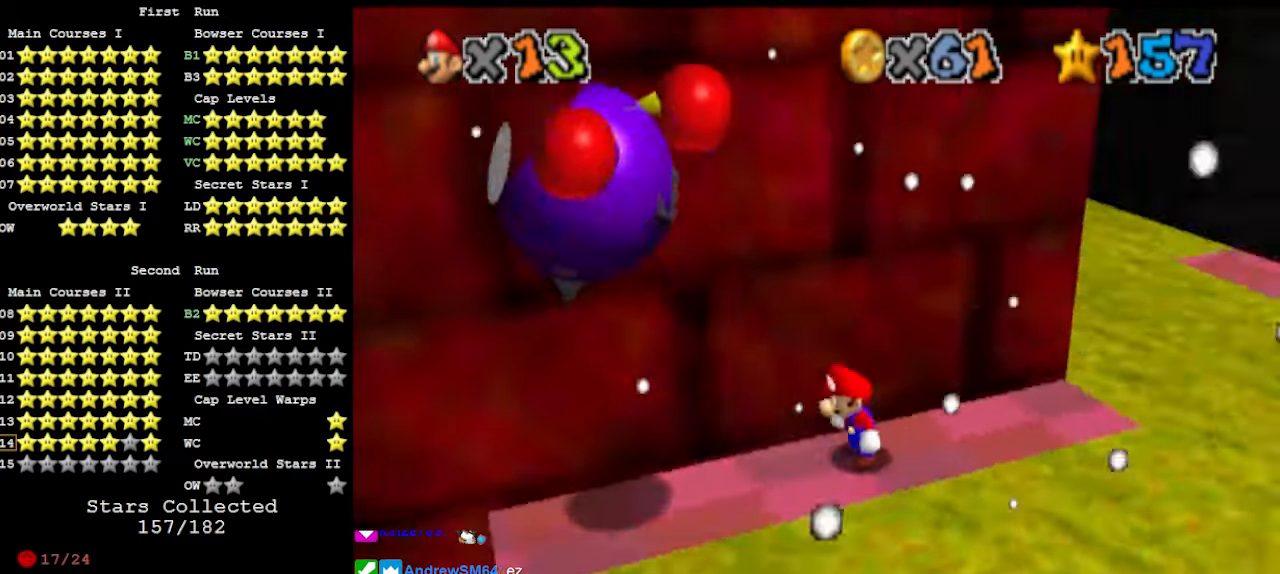
{"buttons": [], "left_stick": "center", "events": [[33, "C_DOWN", "up"], [33, "C_LEFT", "up"], [66, "C_LEFT", "down"], [100, "C_DOWN", "down"], [166, "C_LEFT", "up"], [200, "C_DOWN", "up"], [300, "DPAD_DOWN", "down"], [366, "DPAD_DOWN", "up"]]}
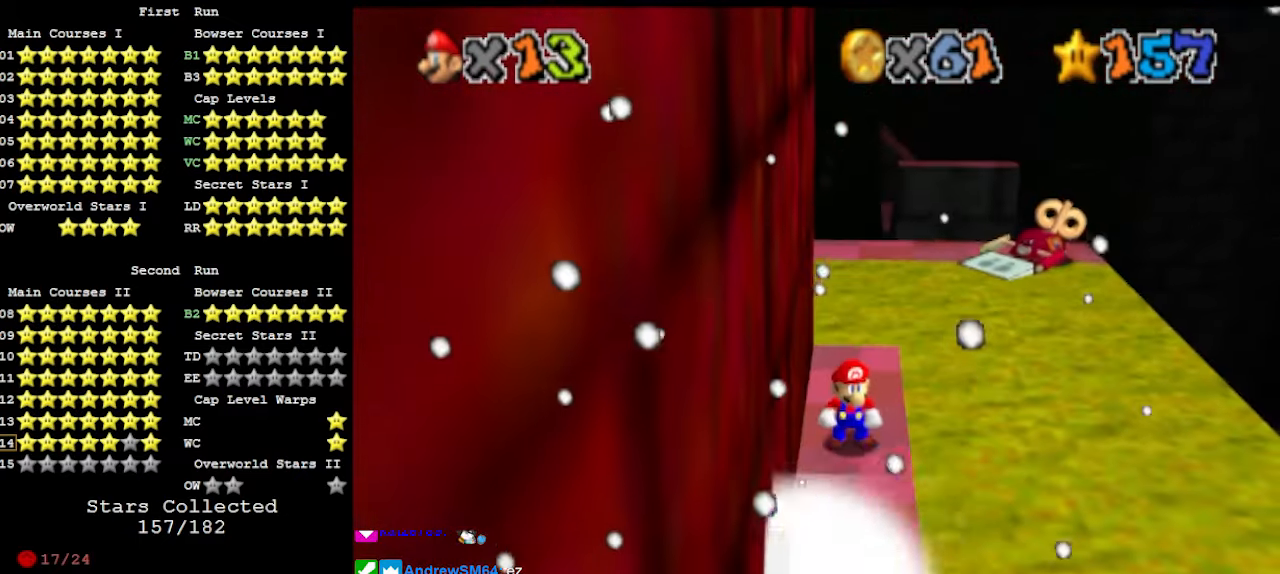
{"buttons": [], "left_stick": "center", "events": []}
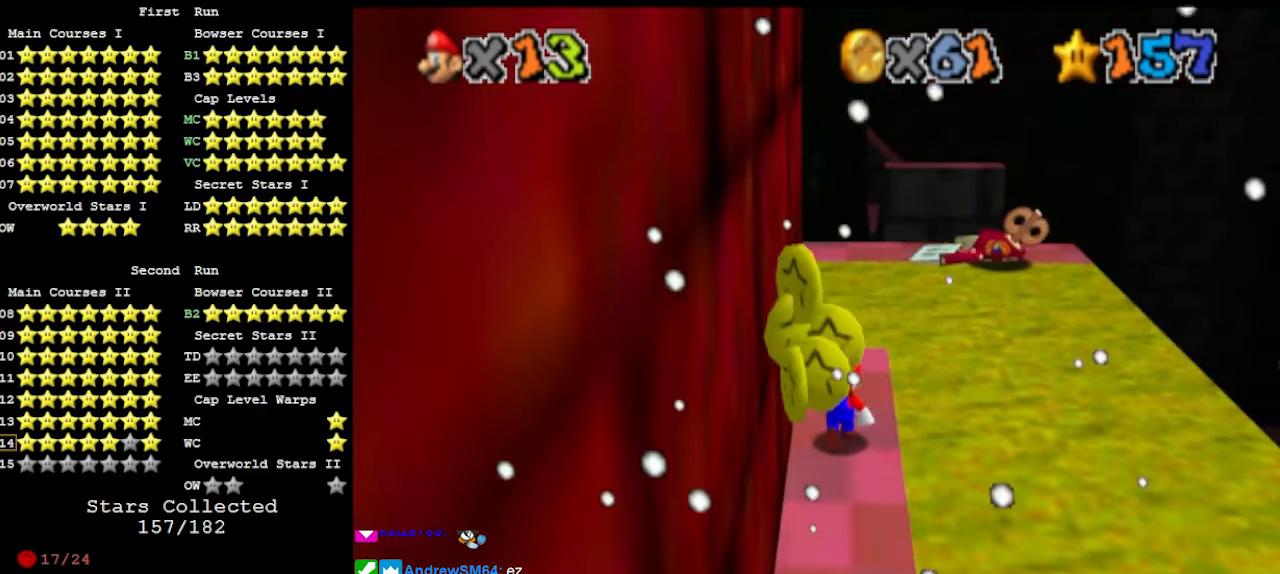
{"buttons": [], "left_stick": "center", "events": [[133, "A", "down"], [200, "A", "up"]]}